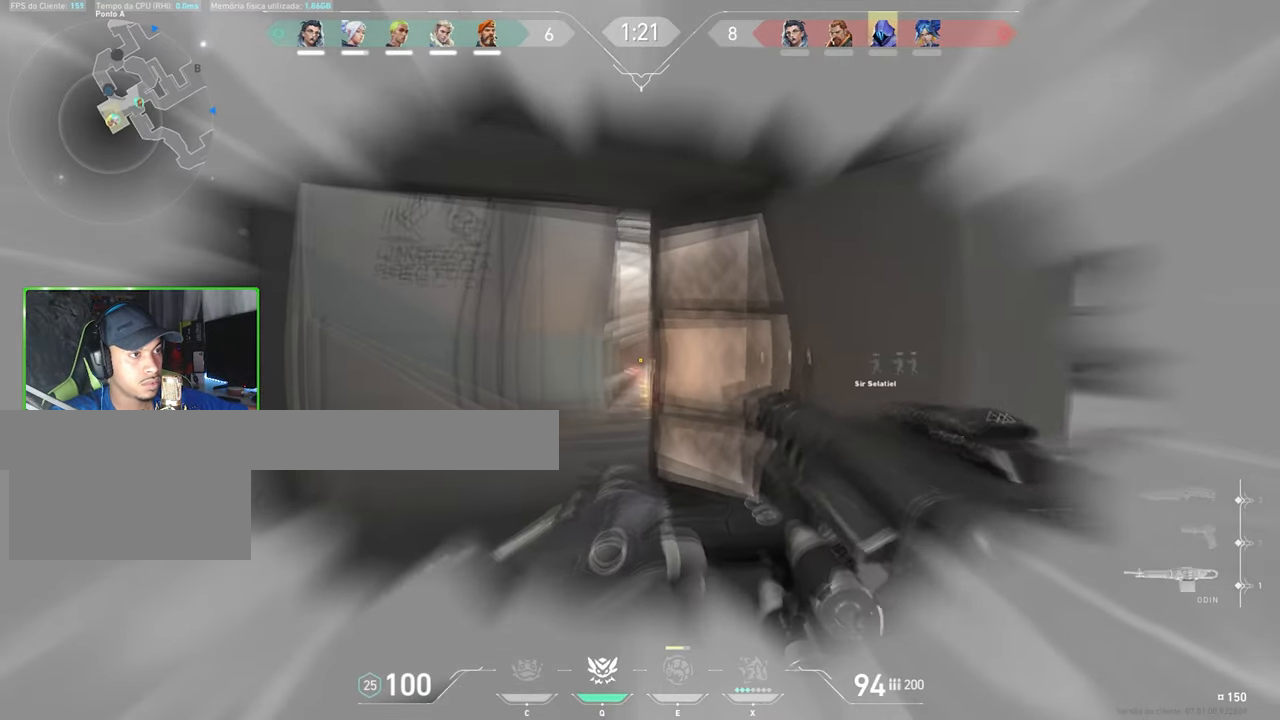
Gameplay with keyboard and mouse; each line is a JSON object with the keys and mouse buttons held at the frame after it. "events" lists presses ("down") and releases ("up") of "1", "2", "3", "4", "5", "a", "alt", "c", "caps_lock", "ctrl", "d", "e", "f", "g", "q", "r", "s", "shift", "space", "t", "tab", "v", "w", "x", "z", "mouse_left", "mouse_wheel" and "mouse_right" between this image and that frame as [ms after this image, input, new state], when the widget could be followed in between. "mouse_left", "mouse_wheel", "mouse_right" = the "left", "wheel", "right" buttons of the "mouse" list. No other keys are recorded. "wheel" means that the mouse wheel is clicked or scrolled. "mouse_move" is the direction in which the mouse moves at that frame (one of eight, or "still"), when it could be read.
{"keys": ["a", "shift", "w"], "mouse": ["right"], "mouse_move": "still", "events": []}
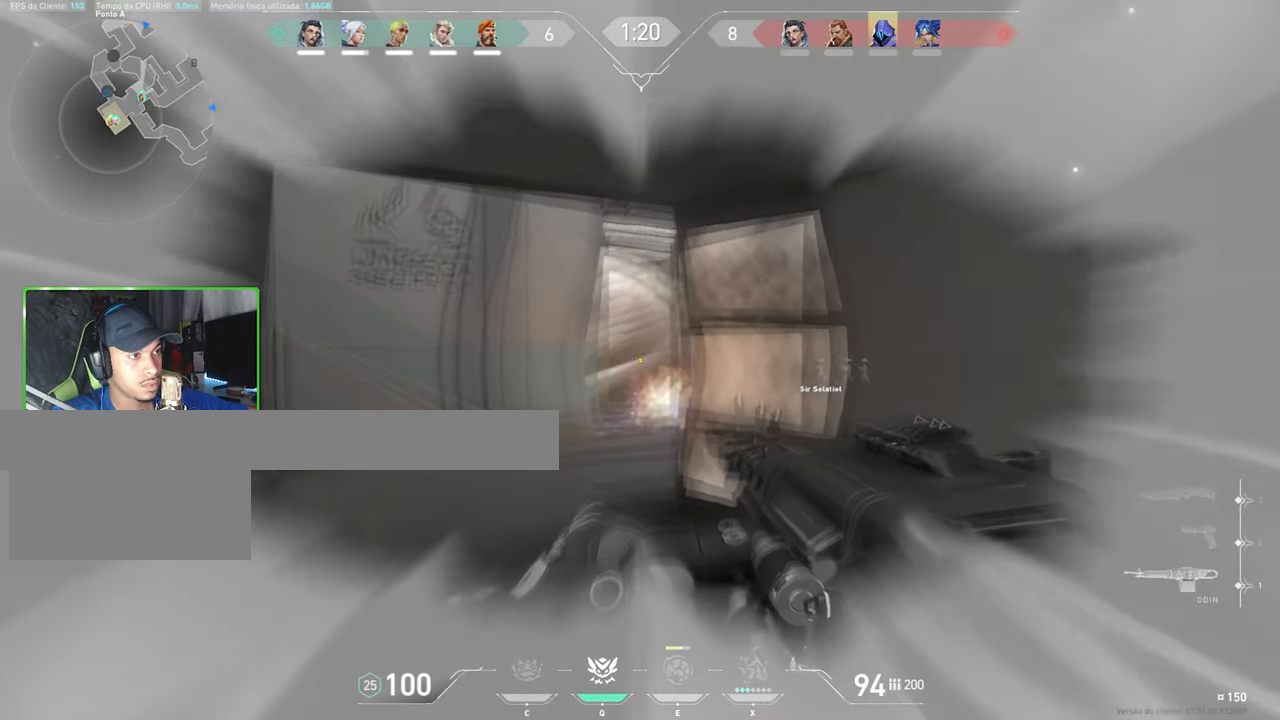
{"keys": ["shift"], "mouse": [], "mouse_move": "left", "events": [[66, "a", "up"], [66, "d", "down"], [66, "shift", "up"], [66, "w", "up"], [100, "mouse_right", "up"], [100, "shift", "down"], [100, "w", "down"], [200, "d", "up"], [383, "w", "up"]]}
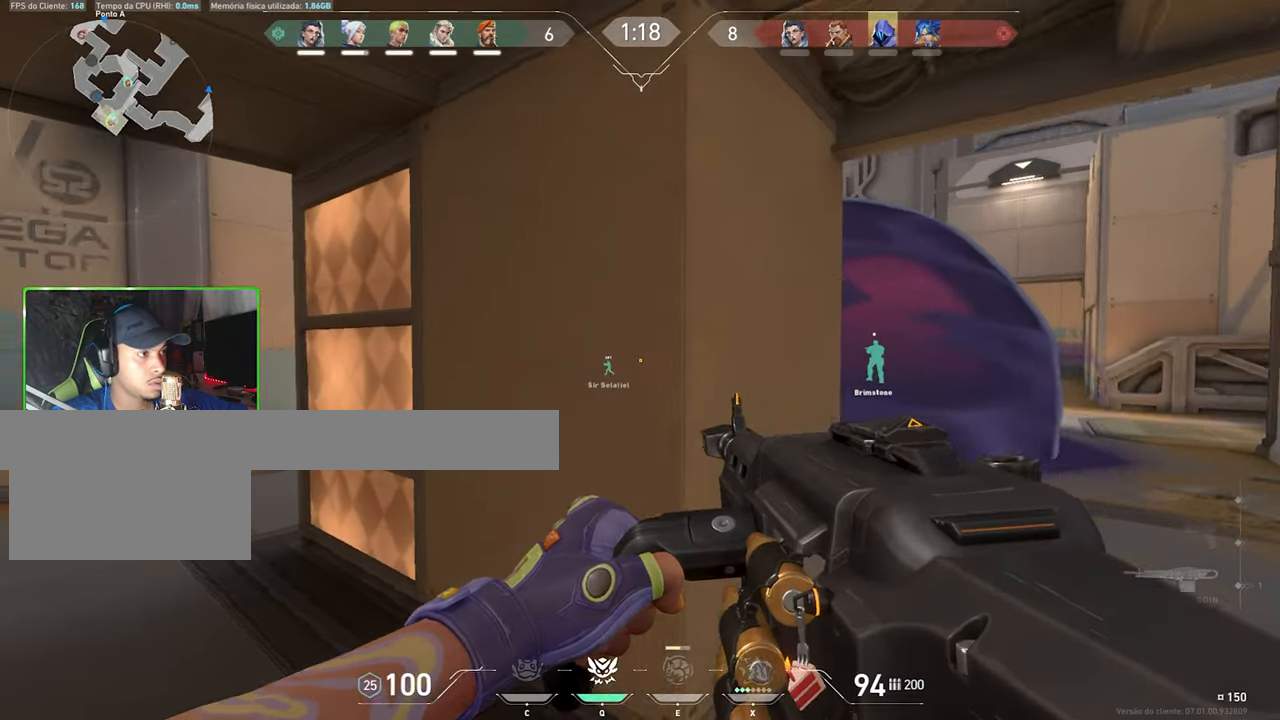
{"keys": ["shift"], "mouse": [], "mouse_move": "left", "events": [[83, "mouse_right", "down"], [216, "mouse_right", "up"]]}
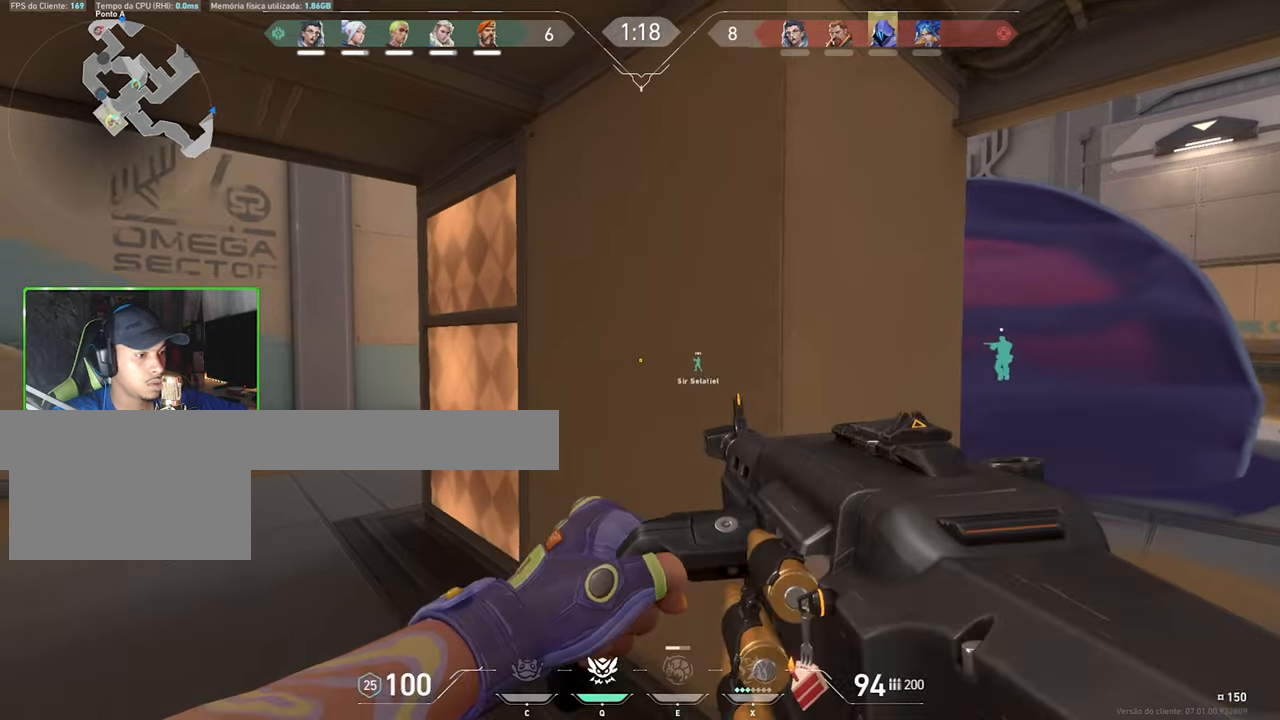
{"keys": ["a", "shift"], "mouse": [], "mouse_move": "left", "events": [[267, "a", "down"]]}
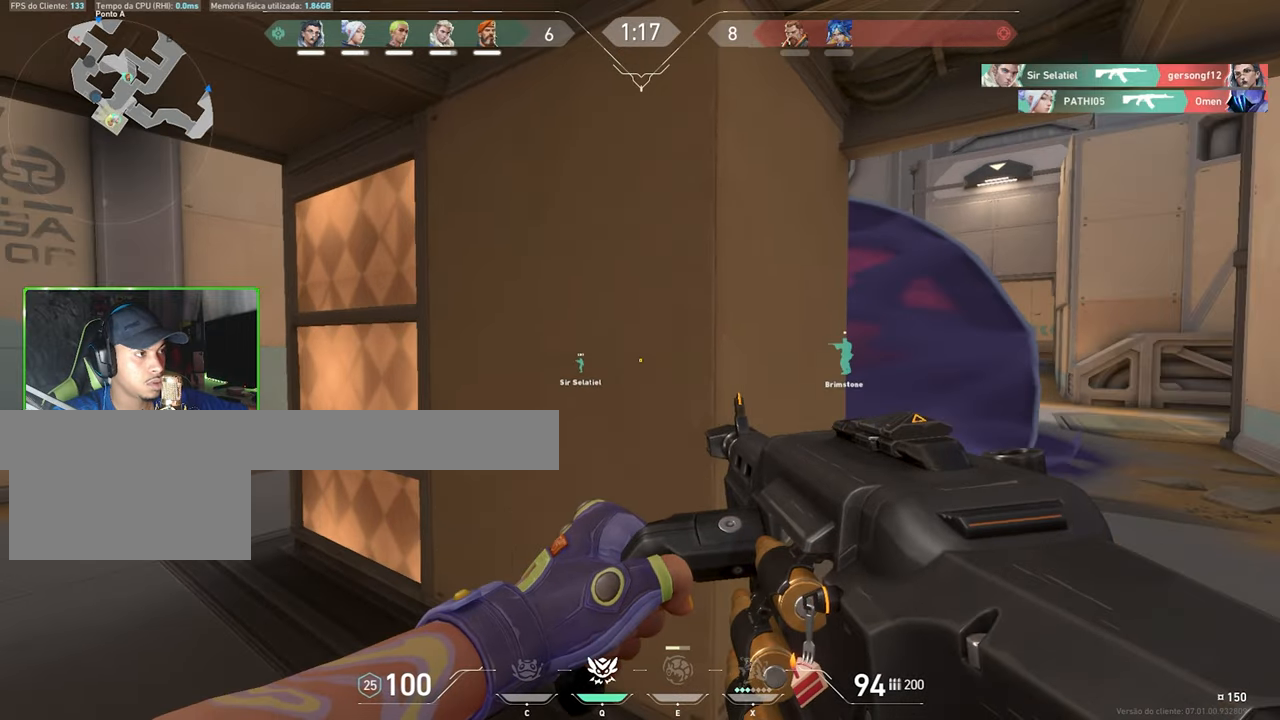
{"keys": ["q", "shift"], "mouse": [], "mouse_move": "left", "events": [[200, "a", "up"], [433, "q", "down"], [433, "w", "down"], [467, "w", "up"]]}
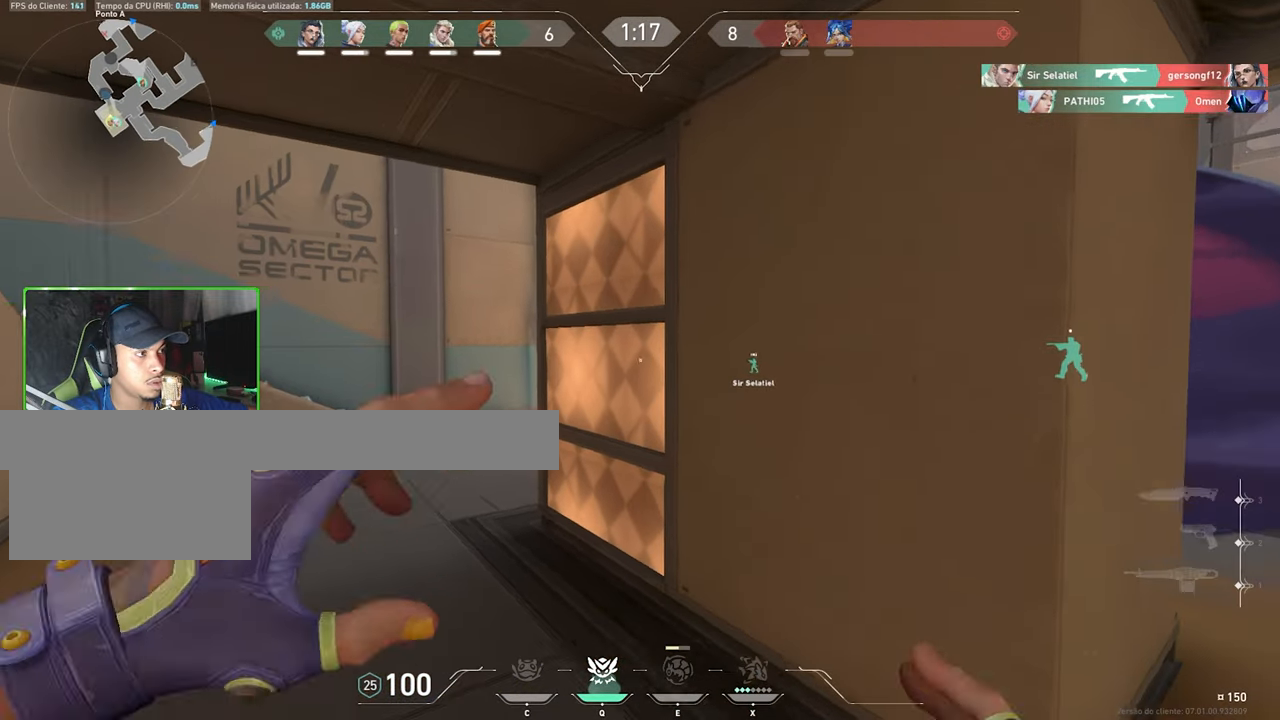
{"keys": ["a", "w"], "mouse": [], "mouse_move": "still", "events": [[67, "q", "up"], [67, "shift", "up"], [133, "w", "down"], [200, "a", "down"]]}
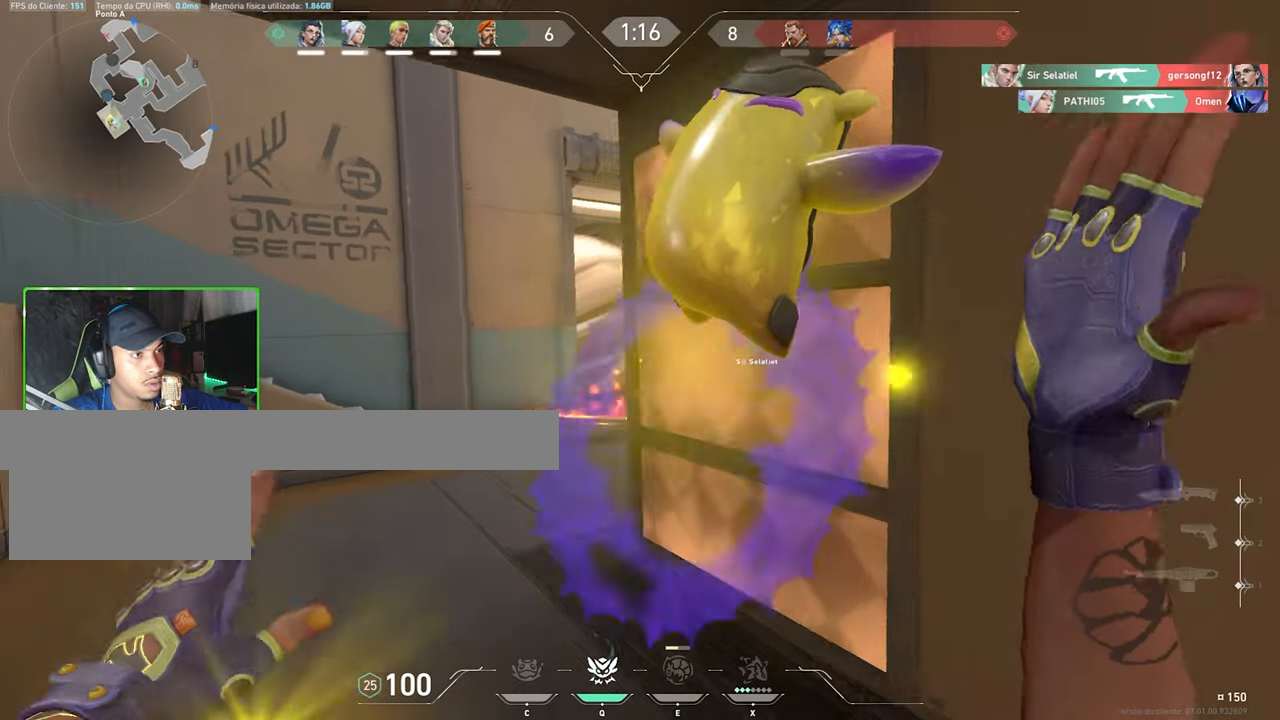
{"keys": [], "mouse": [], "mouse_move": "still", "events": [[83, "a", "up"], [400, "w", "up"]]}
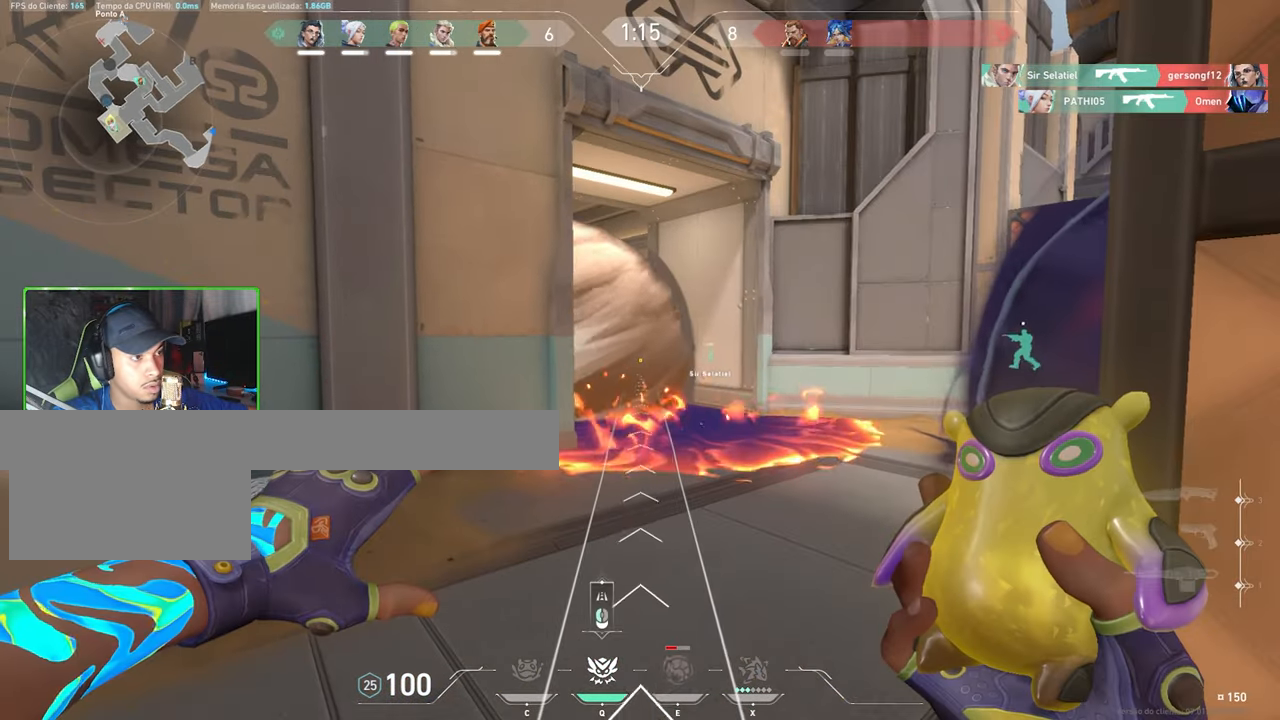
{"keys": [], "mouse": [], "mouse_move": "still", "events": []}
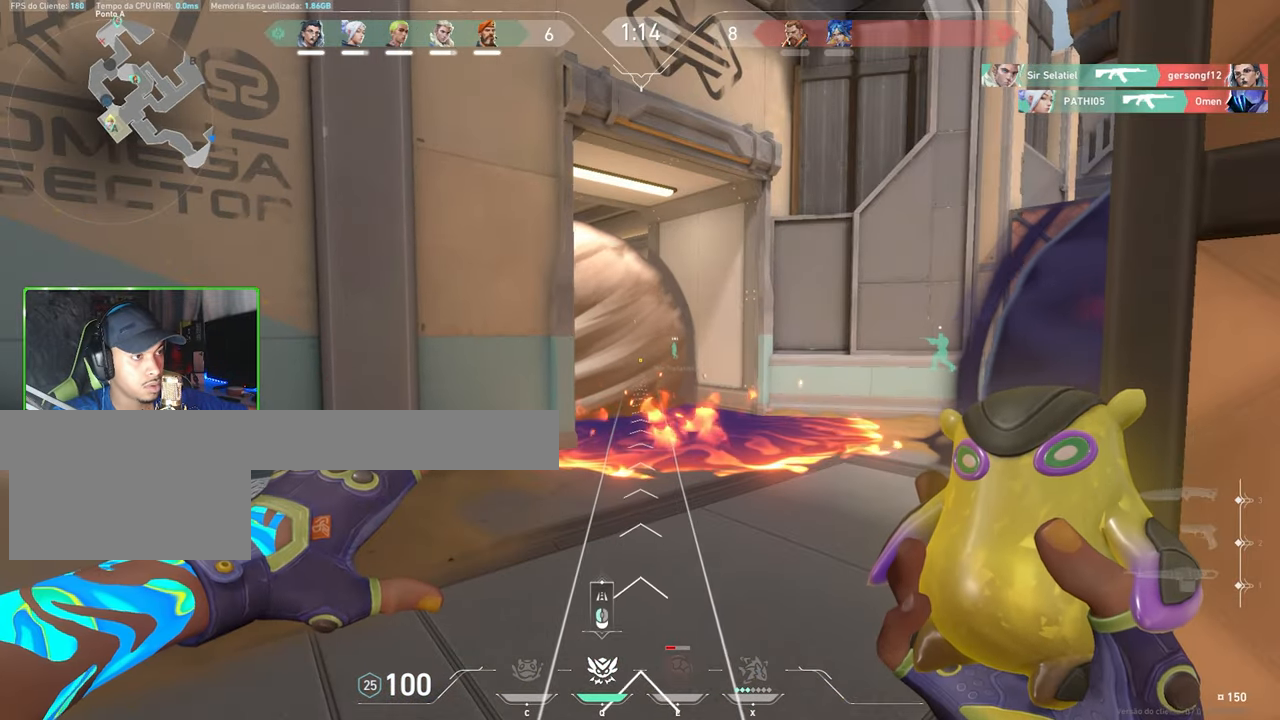
{"keys": [], "mouse": [], "mouse_move": "still", "events": [[67, "s", "down"], [300, "s", "up"]]}
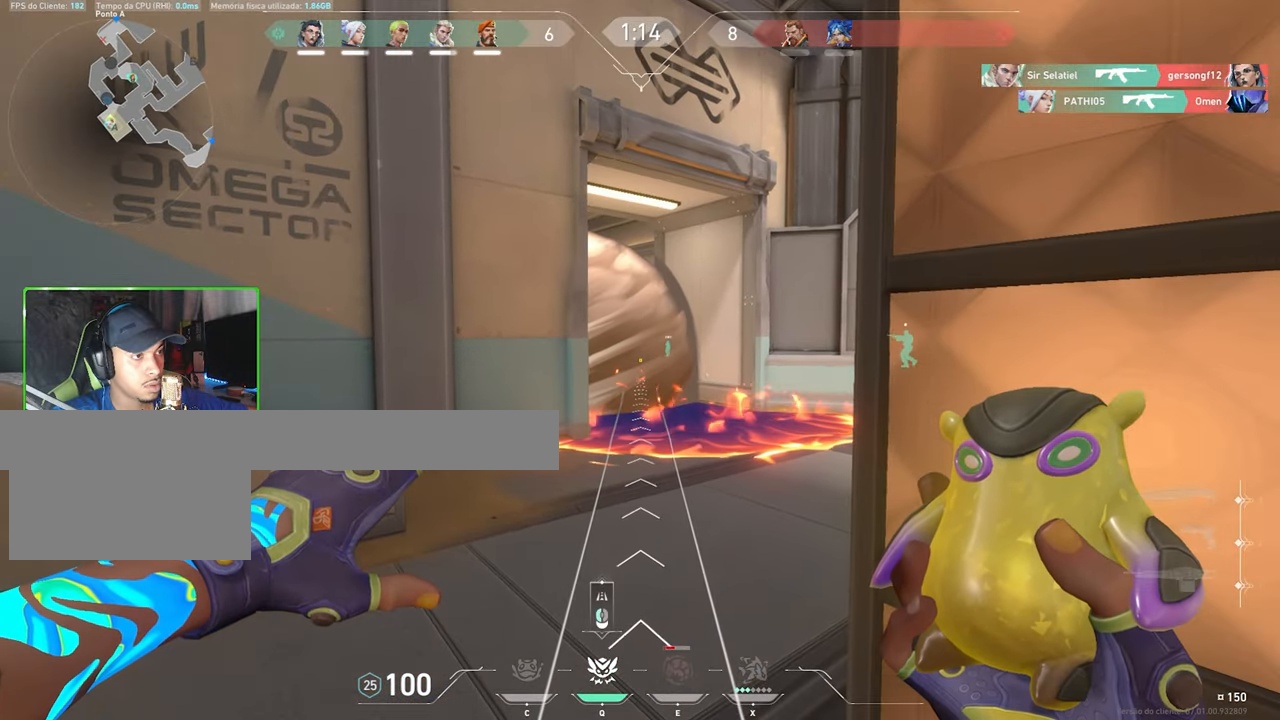
{"keys": [], "mouse": [], "mouse_move": "still", "events": [[167, "mouse_left", "down"], [217, "d", "down"], [250, "mouse_left", "up"], [483, "d", "up"]]}
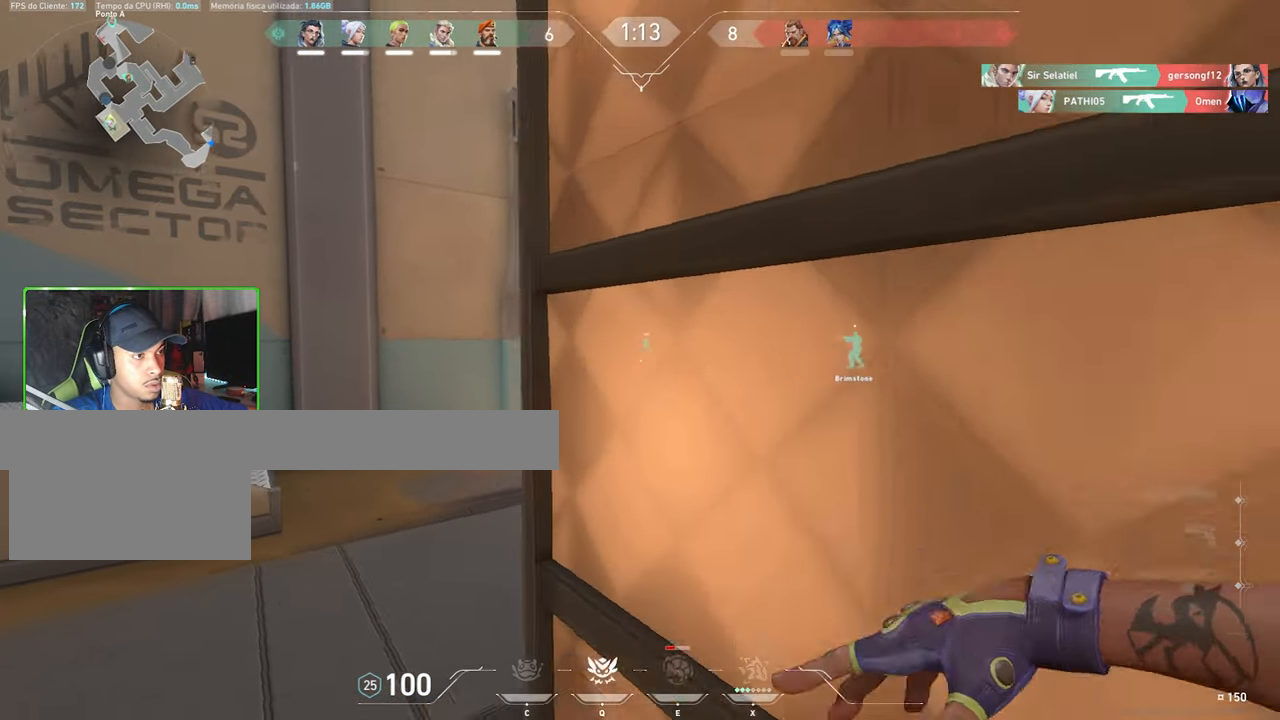
{"keys": ["a"], "mouse": [], "mouse_move": "still", "events": [[33, "s", "down"], [367, "s", "up"], [467, "a", "down"]]}
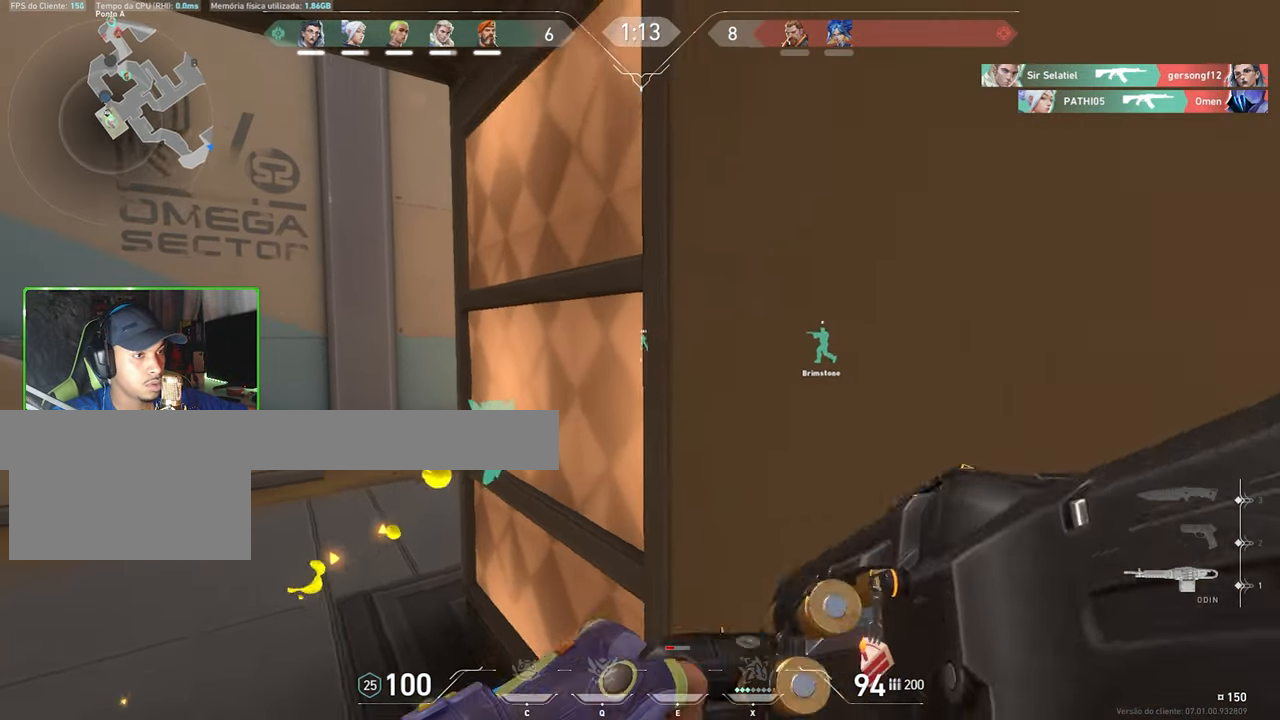
{"keys": [], "mouse": ["right"], "mouse_move": "still", "events": [[233, "a", "up"], [233, "s", "down"], [433, "mouse_right", "down"], [483, "s", "up"]]}
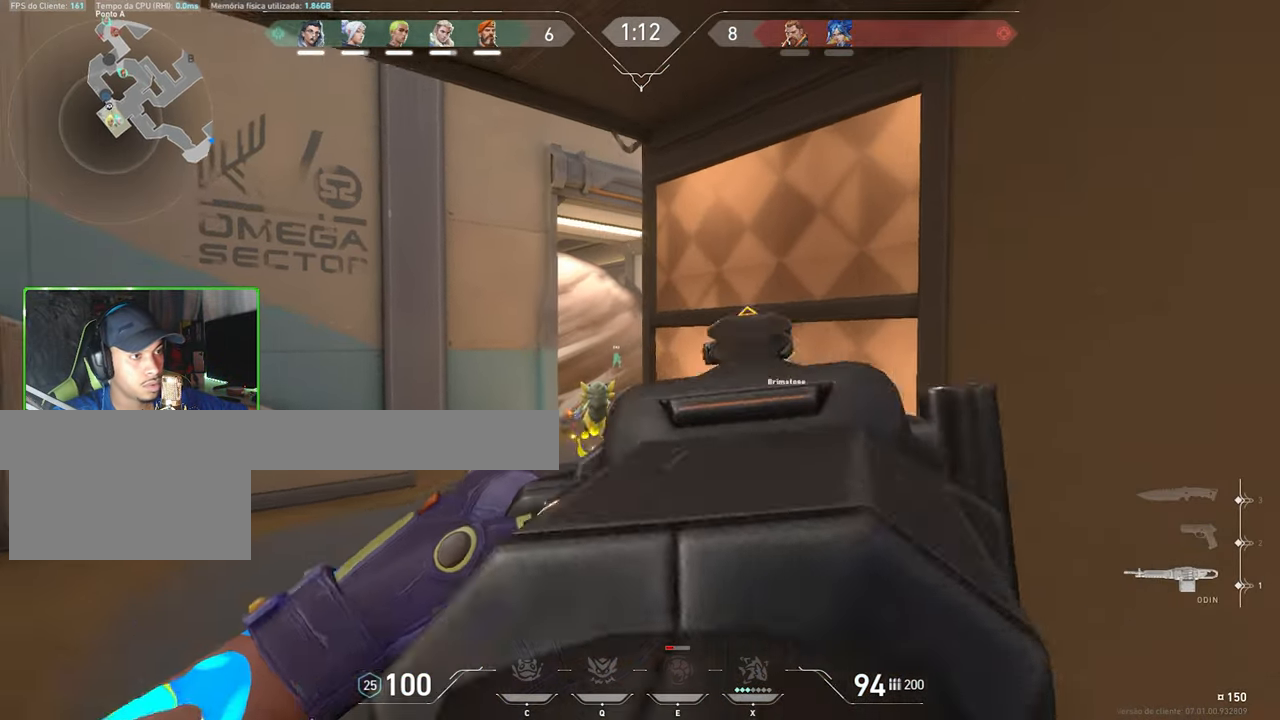
{"keys": ["d"], "mouse": ["right"], "mouse_move": "still", "events": [[33, "a", "down"], [83, "a", "up"], [350, "d", "down"]]}
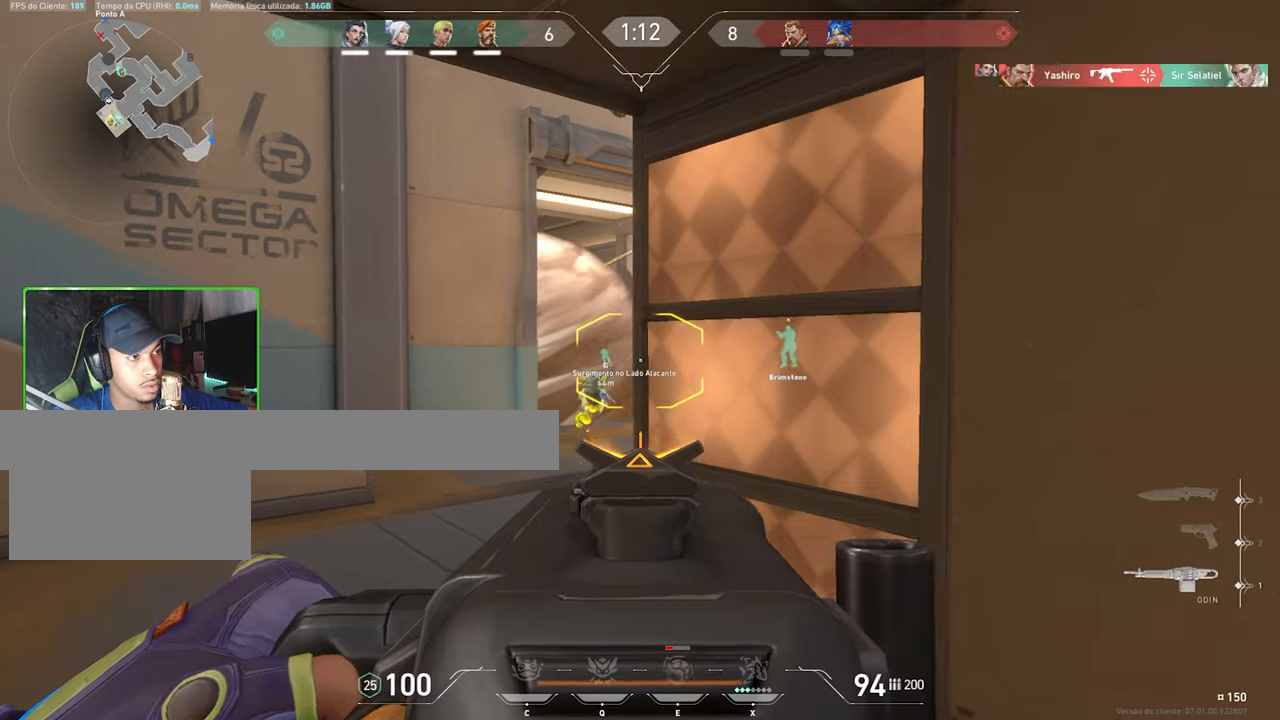
{"keys": [], "mouse": ["right"], "mouse_move": "still", "events": [[134, "d", "up"], [184, "a", "down"], [417, "a", "up"]]}
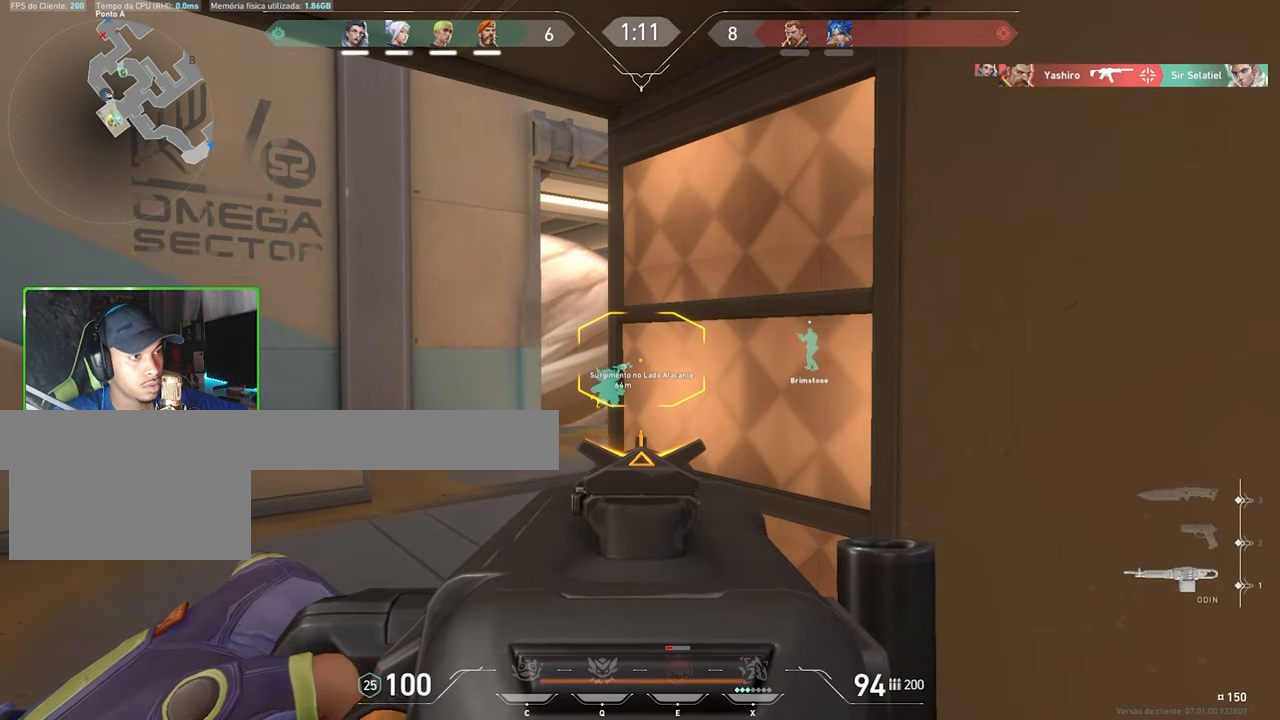
{"keys": [], "mouse": ["right"], "mouse_move": "still", "events": [[200, "a", "down"], [334, "a", "up"]]}
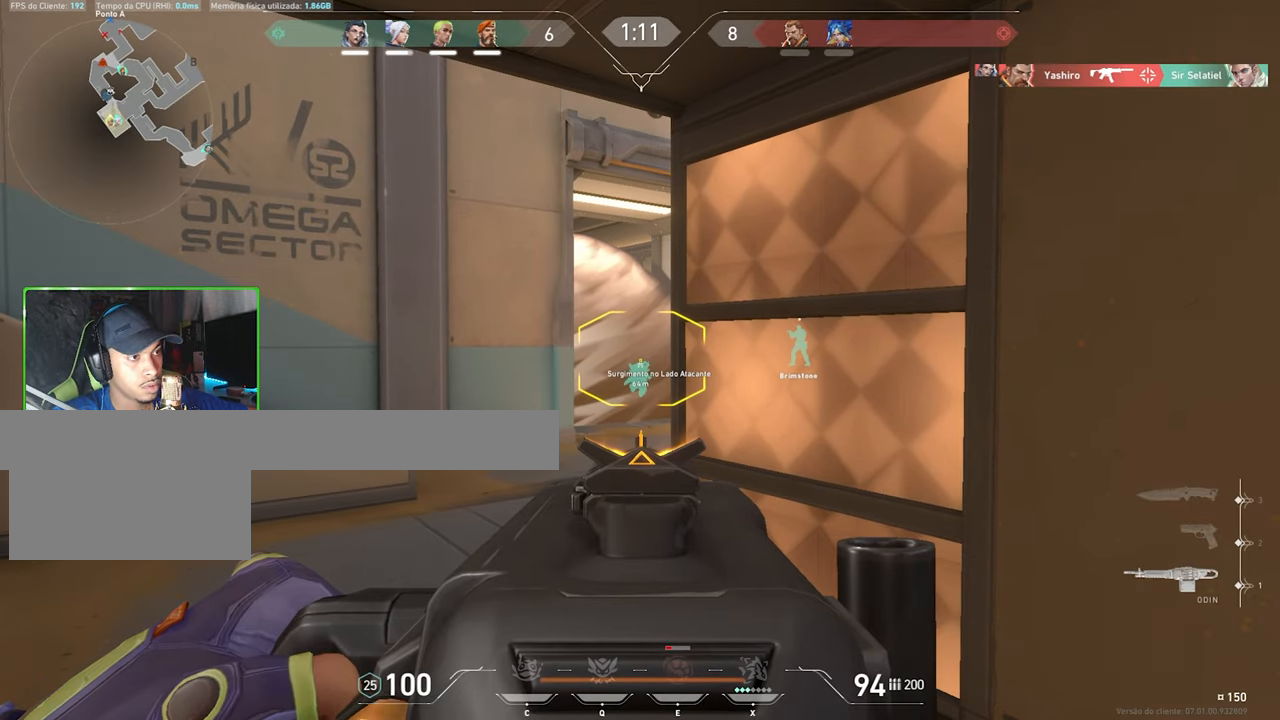
{"keys": [], "mouse": ["right"], "mouse_move": "still", "events": []}
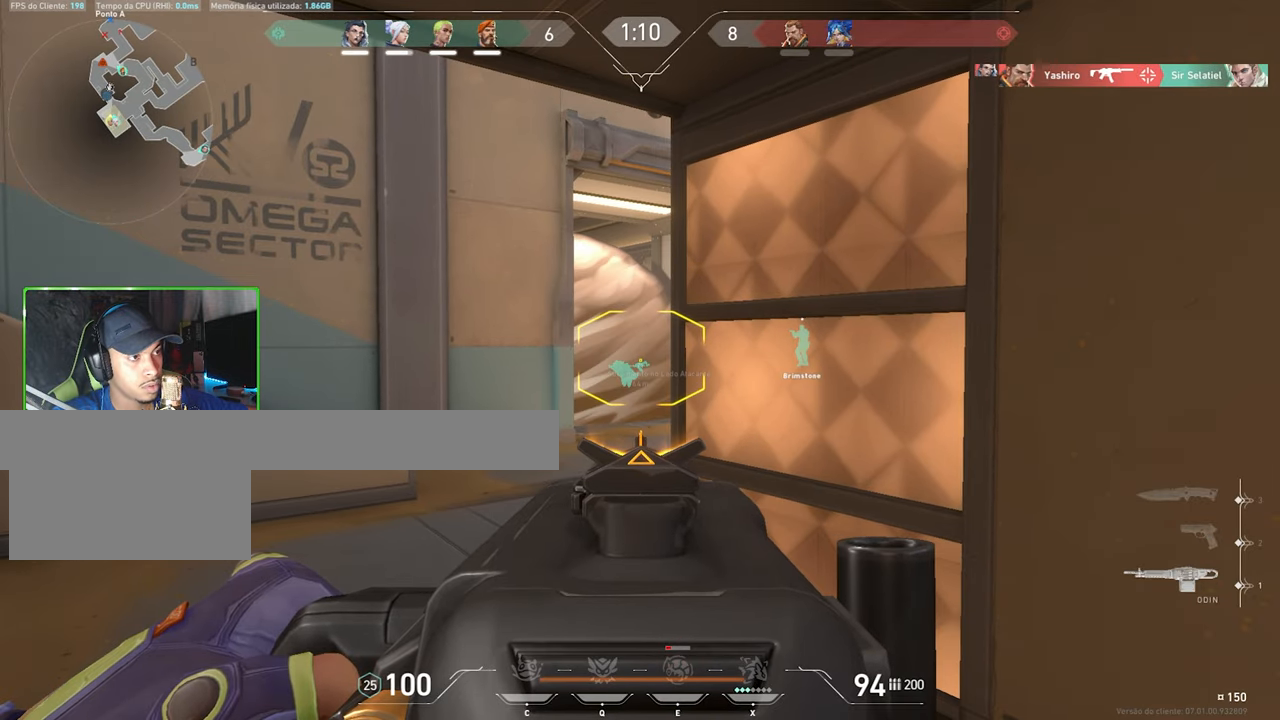
{"keys": ["d"], "mouse": ["right"], "mouse_move": "still", "events": [[500, "d", "down"]]}
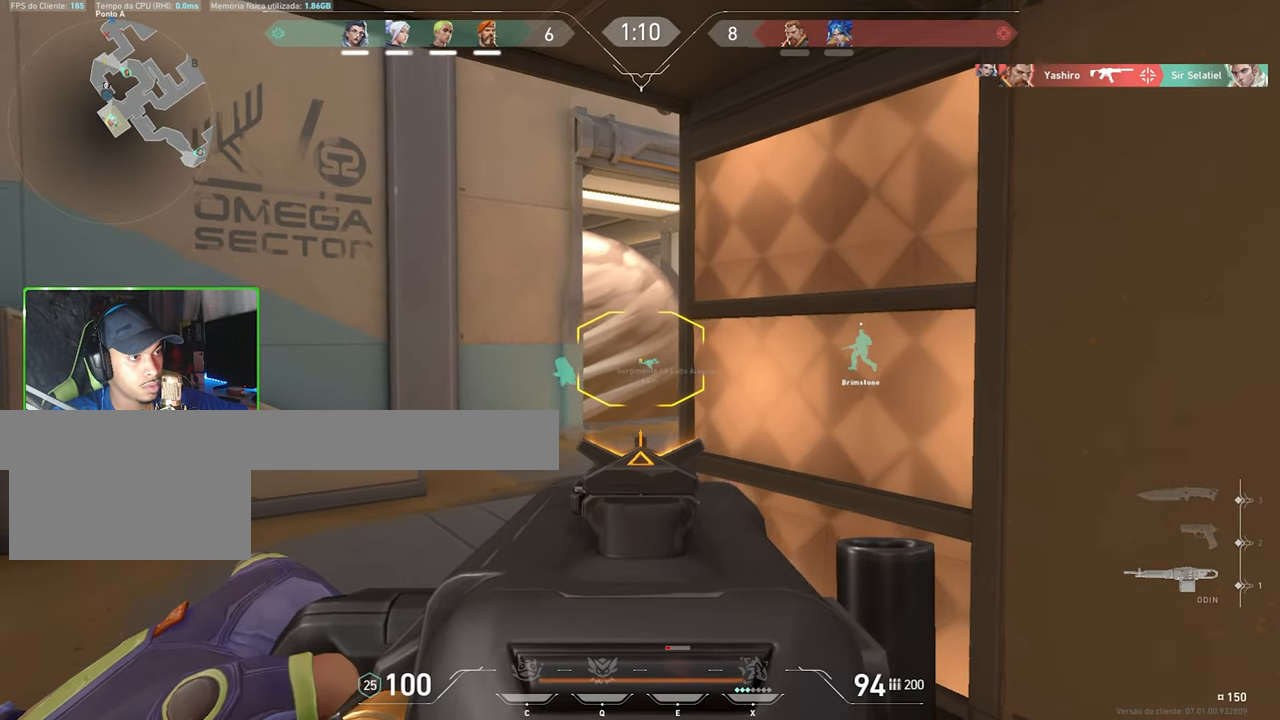
{"keys": ["d"], "mouse": [], "mouse_move": "left", "events": [[100, "mouse_right", "up"], [384, "d", "up"], [434, "d", "down"]]}
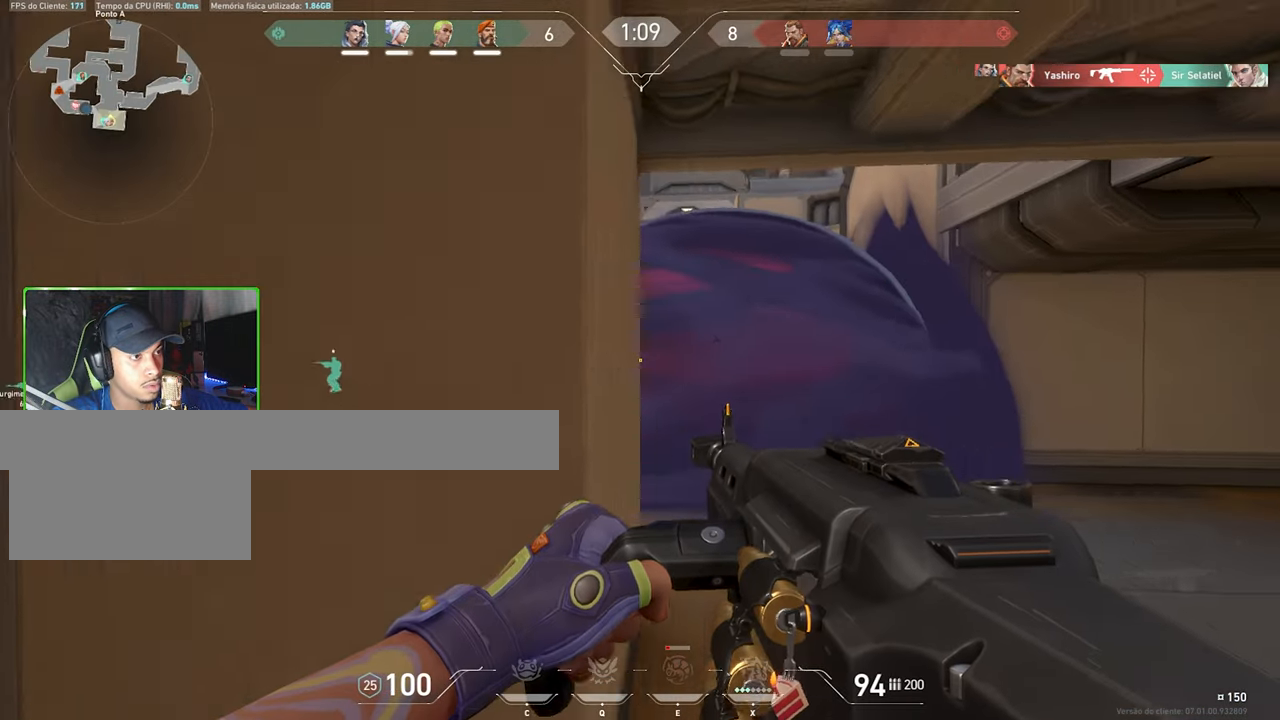
{"keys": ["d", "shift"], "mouse": [], "mouse_move": "left", "events": [[167, "shift", "down"]]}
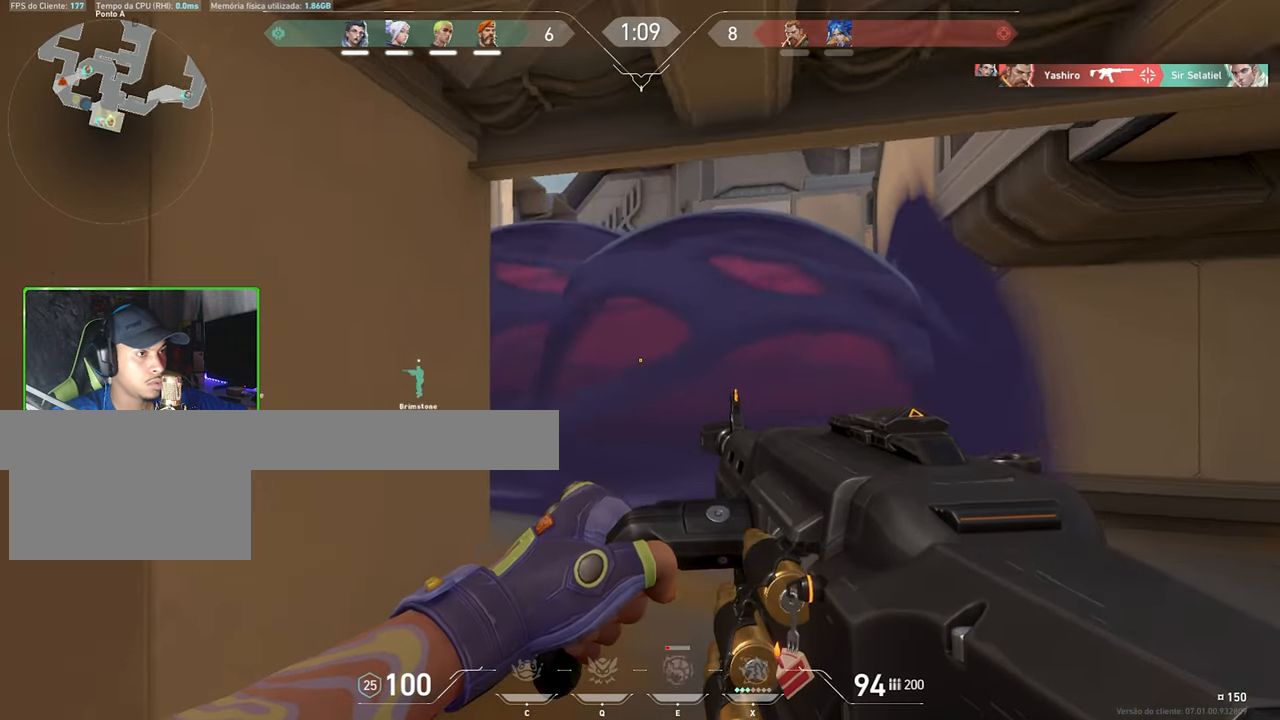
{"keys": ["d", "shift"], "mouse": [], "mouse_move": "left", "events": []}
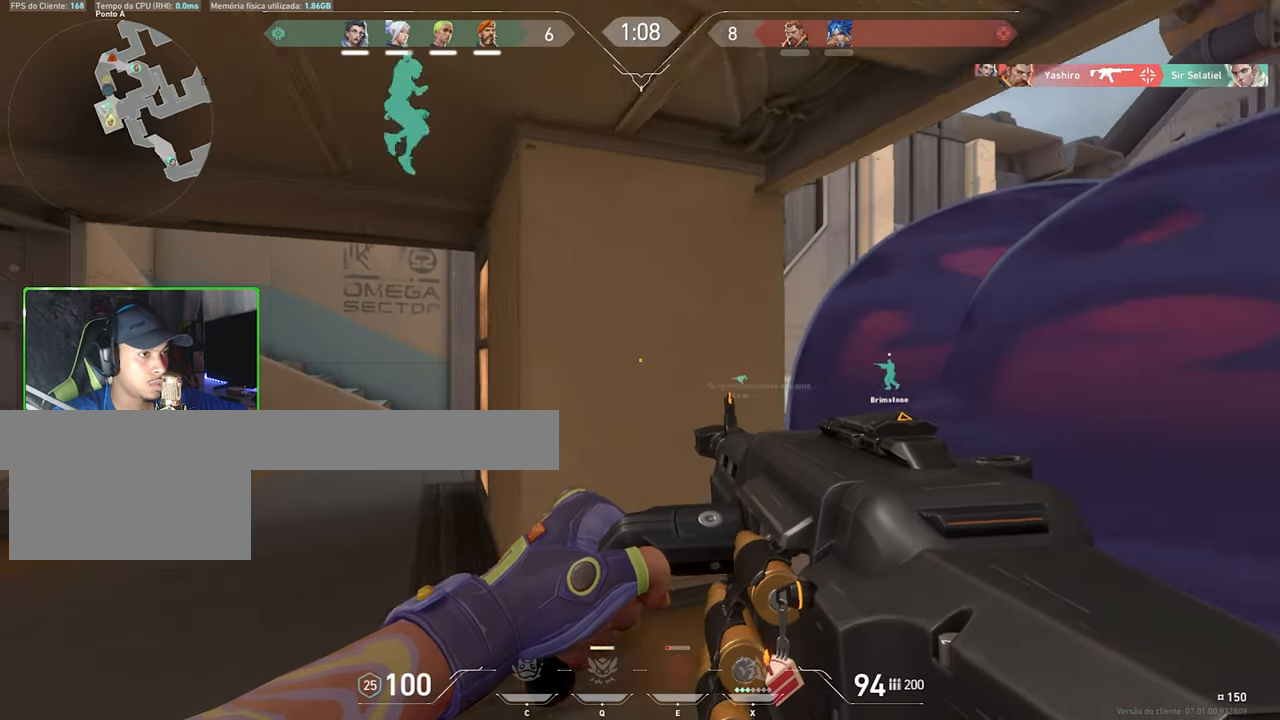
{"keys": ["d", "shift"], "mouse": ["right"], "mouse_move": "still", "events": [[317, "mouse_right", "down"]]}
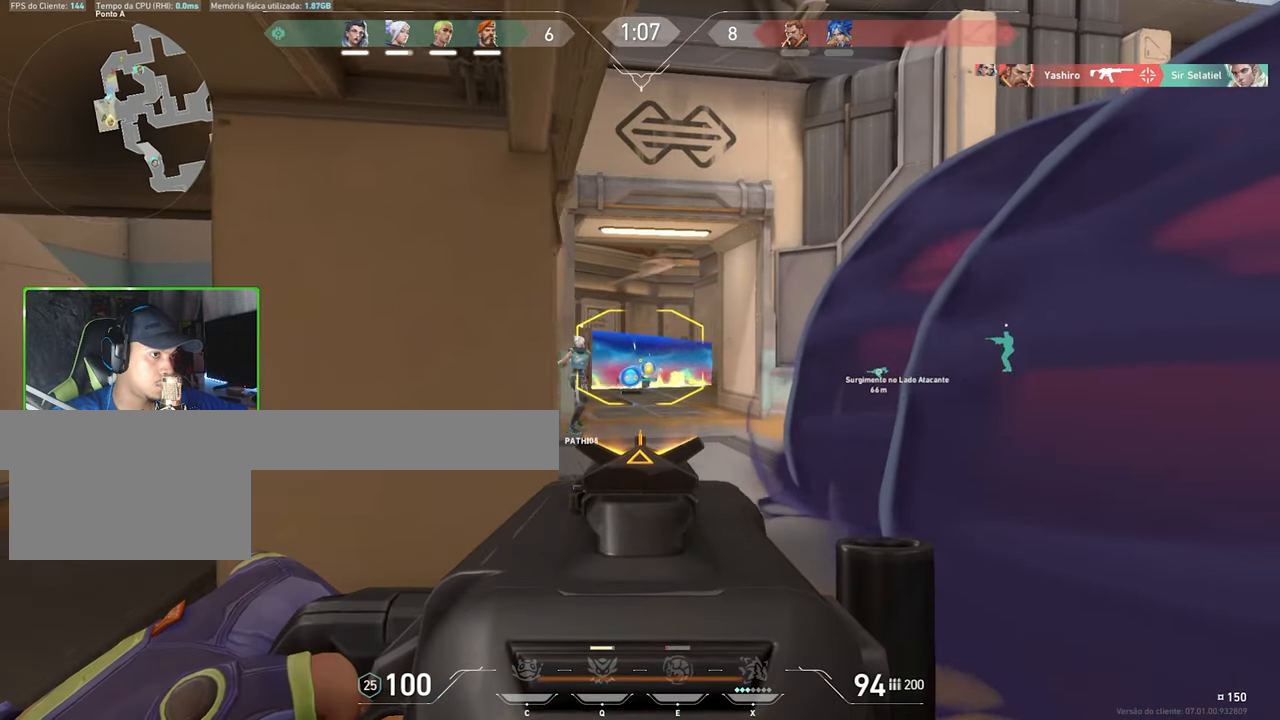
{"keys": ["d", "shift"], "mouse": ["right"], "mouse_move": "still", "events": [[400, "d", "up"], [417, "d", "down"]]}
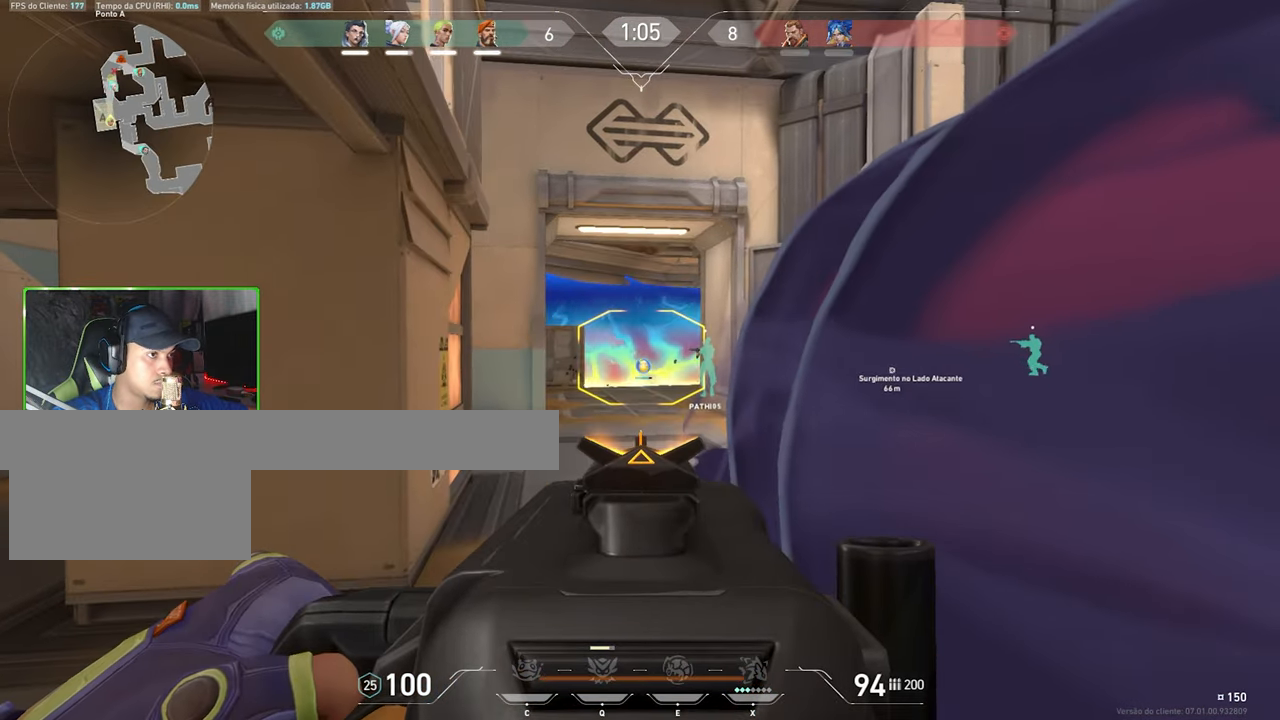
{"keys": ["d", "shift"], "mouse": ["right"], "mouse_move": "still", "events": [[234, "a", "down"], [234, "d", "up"], [417, "a", "up"], [417, "d", "down"]]}
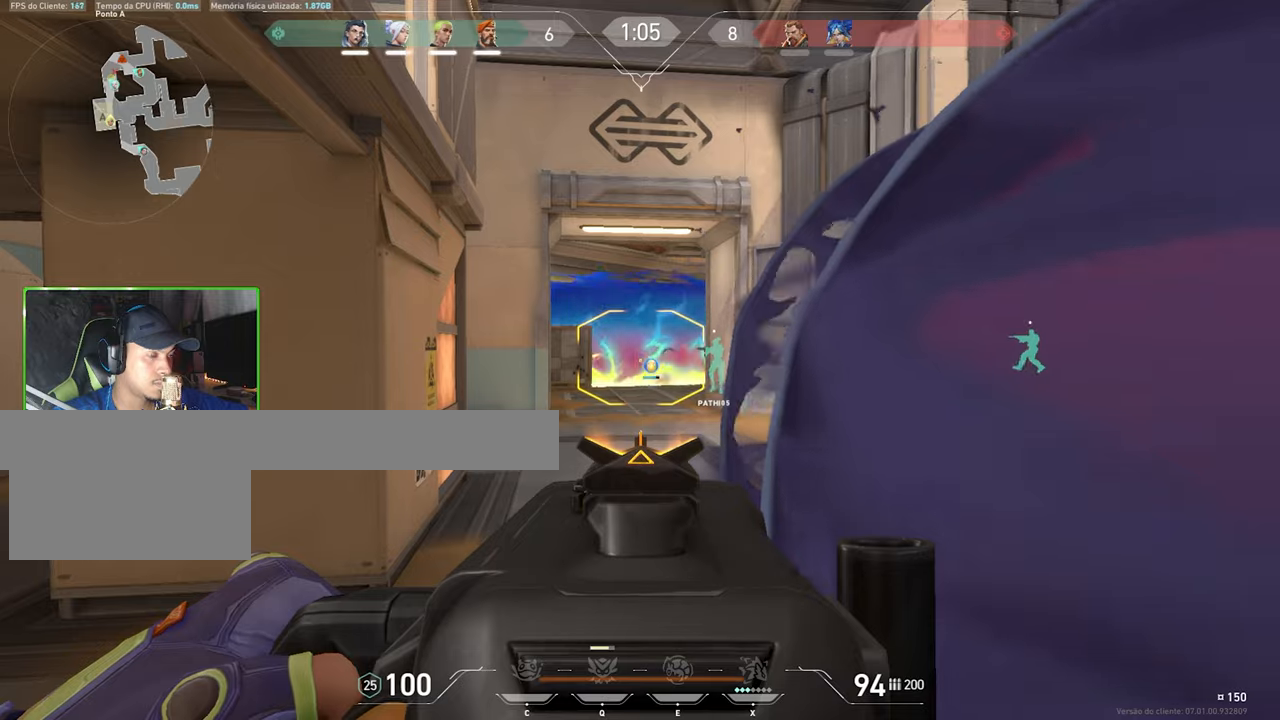
{"keys": ["w"], "mouse": [], "mouse_move": "still", "events": [[50, "a", "down"], [50, "d", "up"], [83, "mouse_right", "up"], [83, "w", "down"], [250, "a", "up"], [250, "shift", "up"]]}
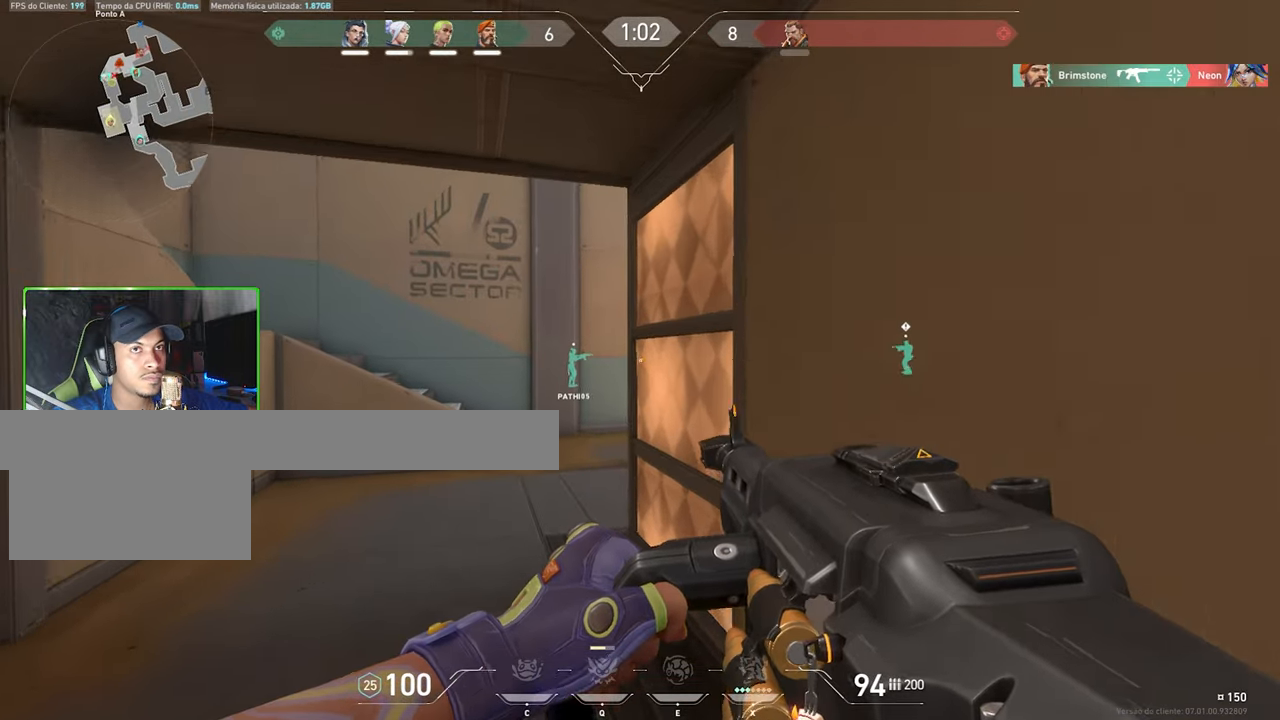
{"keys": ["w"], "mouse": [], "mouse_move": "right", "events": [[33, "a", "down"], [183, "a", "up"]]}
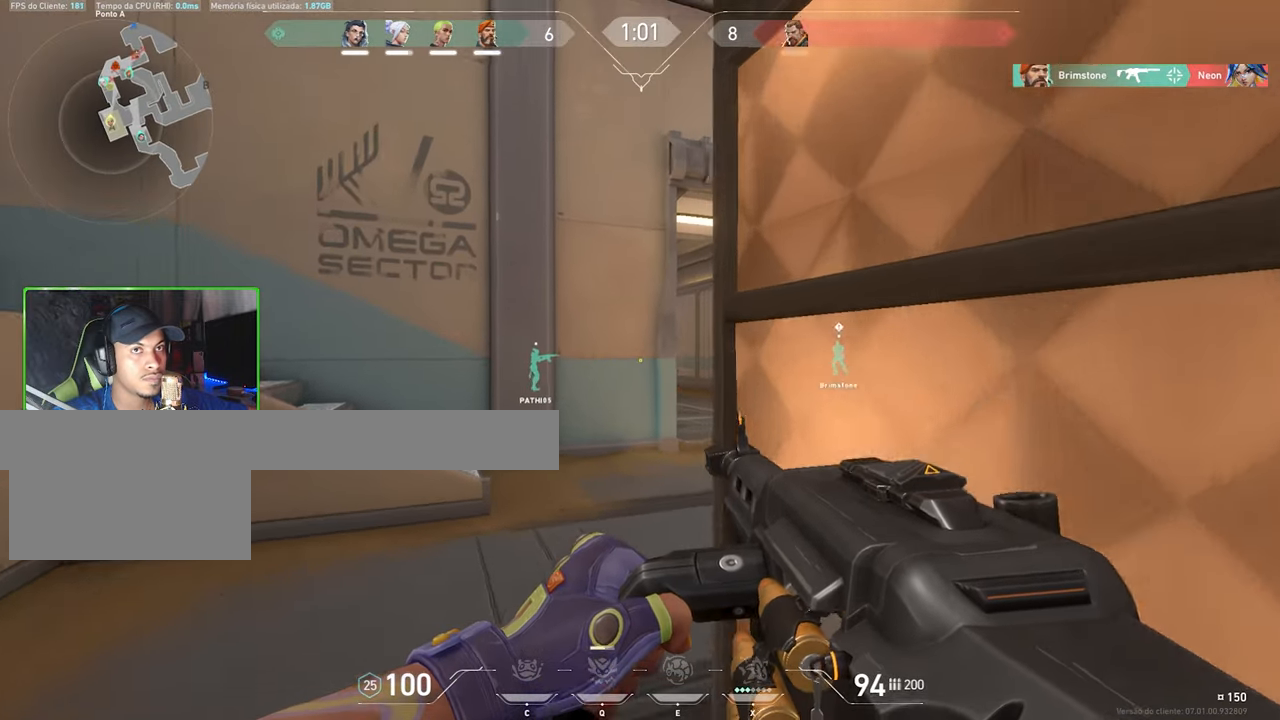
{"keys": [], "mouse": [], "mouse_move": "right", "events": [[183, "w", "up"]]}
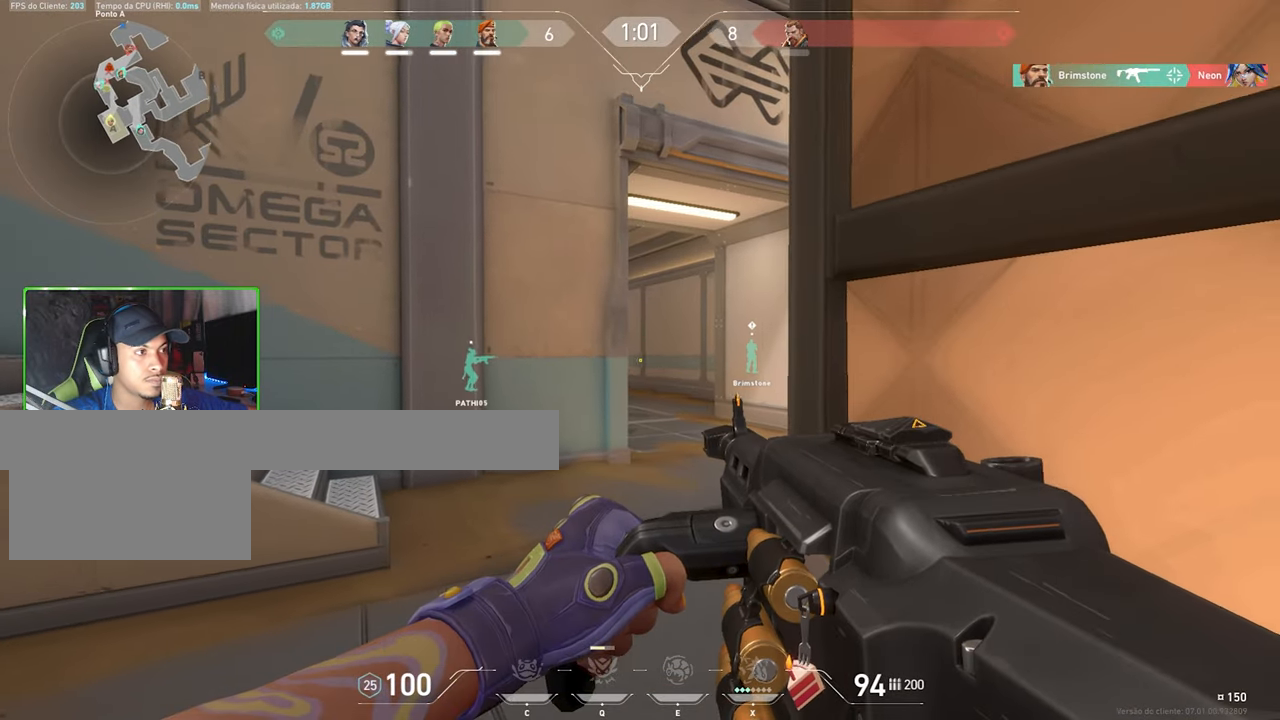
{"keys": ["w"], "mouse": [], "mouse_move": "still", "events": [[66, "w", "down"], [250, "a", "down"], [383, "a", "up"]]}
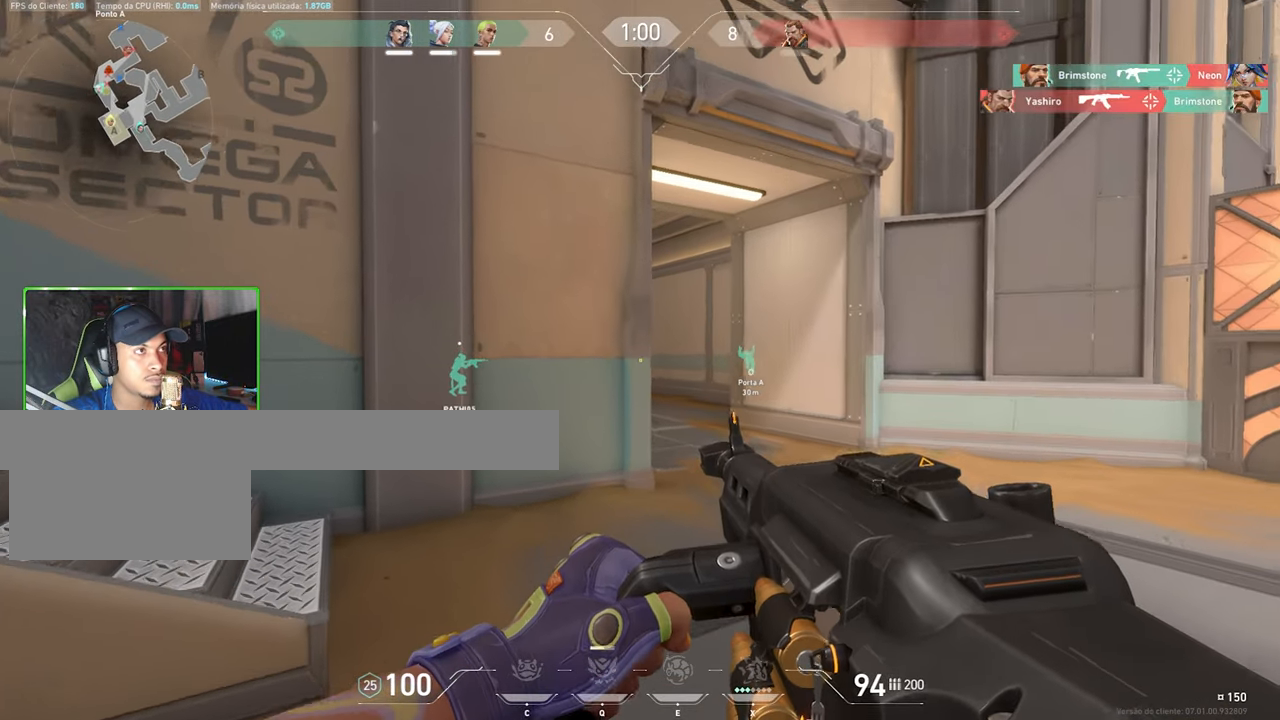
{"keys": ["a", "w"], "mouse": [], "mouse_move": "left", "events": [[133, "d", "down"], [316, "d", "up"], [433, "a", "down"]]}
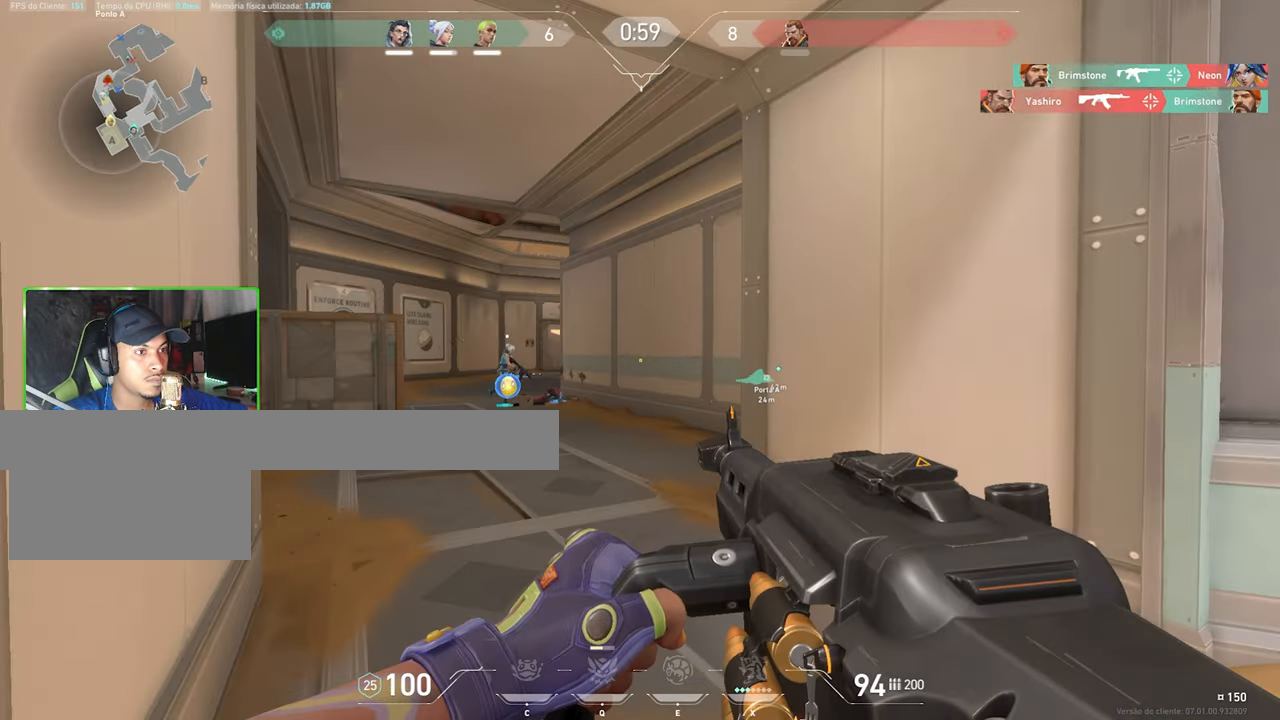
{"keys": ["a"], "mouse": [], "mouse_move": "left", "events": [[116, "a", "up"], [166, "a", "down"], [266, "w", "up"]]}
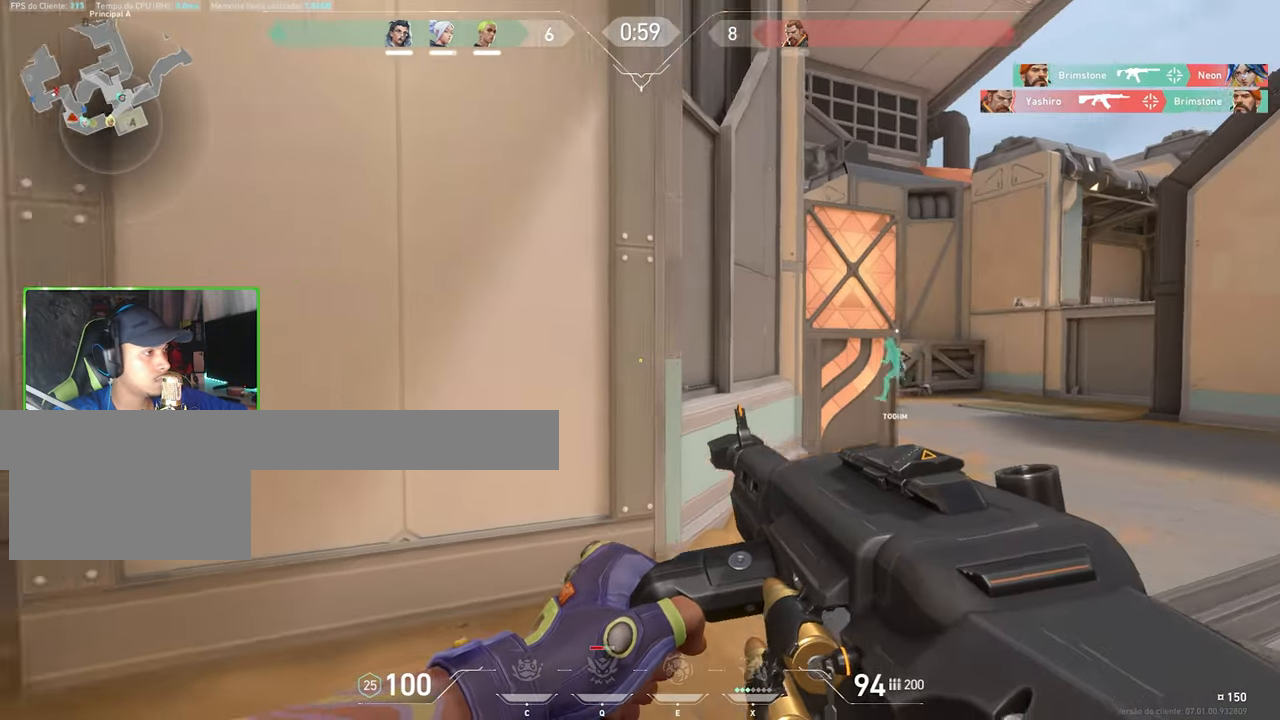
{"keys": ["a", "w"], "mouse": [], "mouse_move": "still", "events": [[233, "w", "down"], [416, "a", "up"], [500, "a", "down"]]}
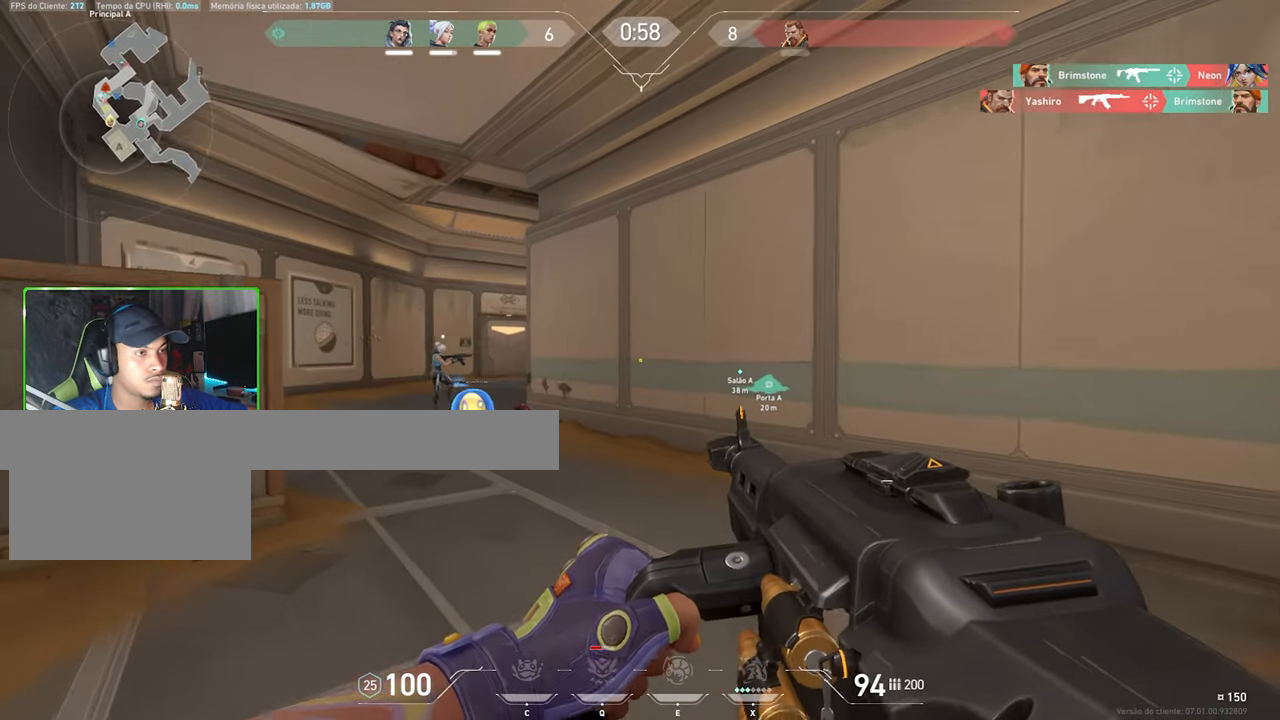
{"keys": ["w"], "mouse": ["right"], "mouse_move": "still", "events": [[183, "a", "up"], [266, "mouse_right", "down"]]}